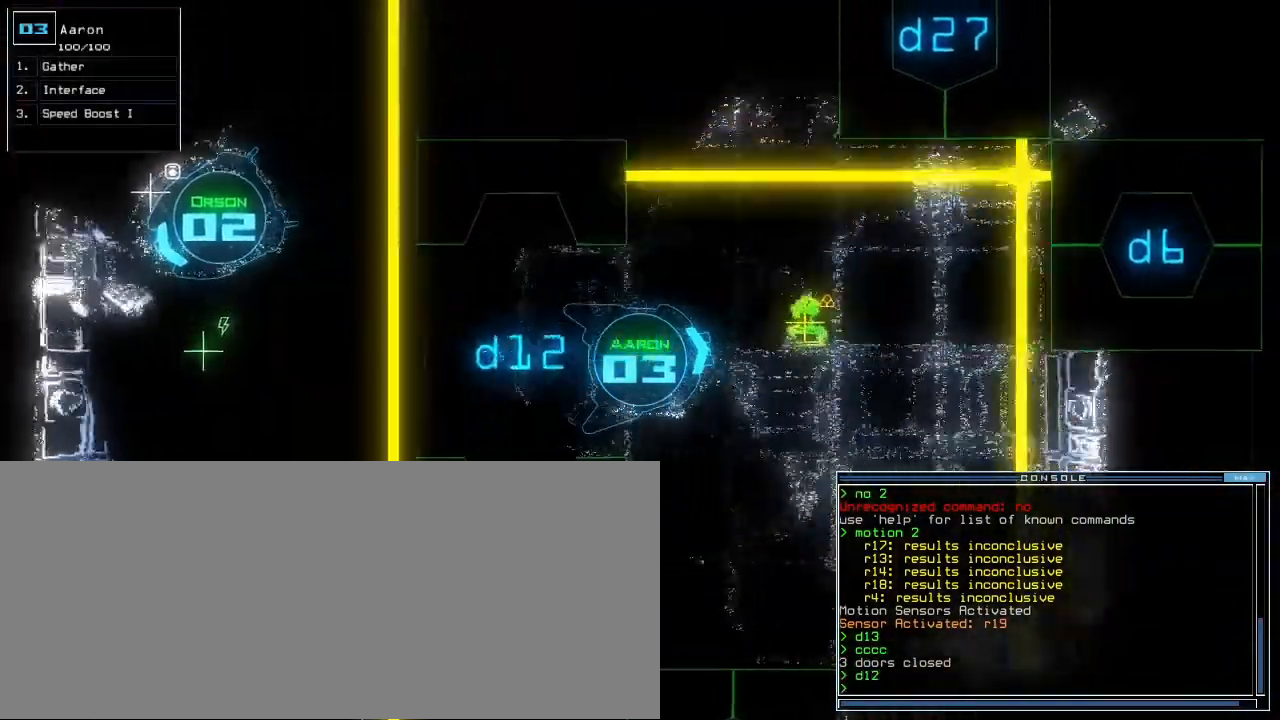
Gameplay with keyboard; each line is a JSON object with the keys held at the frame after it. "events" lists presses ("down") and releases ("up") of ".", "0", "1", "2", "3", "4", "5", "6", "7", "8", "9", "a", "b", "backspace", "c", "caps_lock", "comma", "ctrl_l", "ctrl_r", "d", "down", "e", "equals", "escape", "f", "f8", "g", "h", "i", "j", "k", "l", "left", "m", "minus", "n", "o", "p", "q", "quote", "r", "return", "right", "s", "semicolon", "shift_l", "shift_r", "space", "t", "tab", "tilde", "u", "up", "v", "w", "x", "y" and "z" between this image and that frame as [ms after this image, input, new state], when the widget could be followed in between. No other keys are recorded. Mouse input is not recorded.
{"keys": ["return"]}
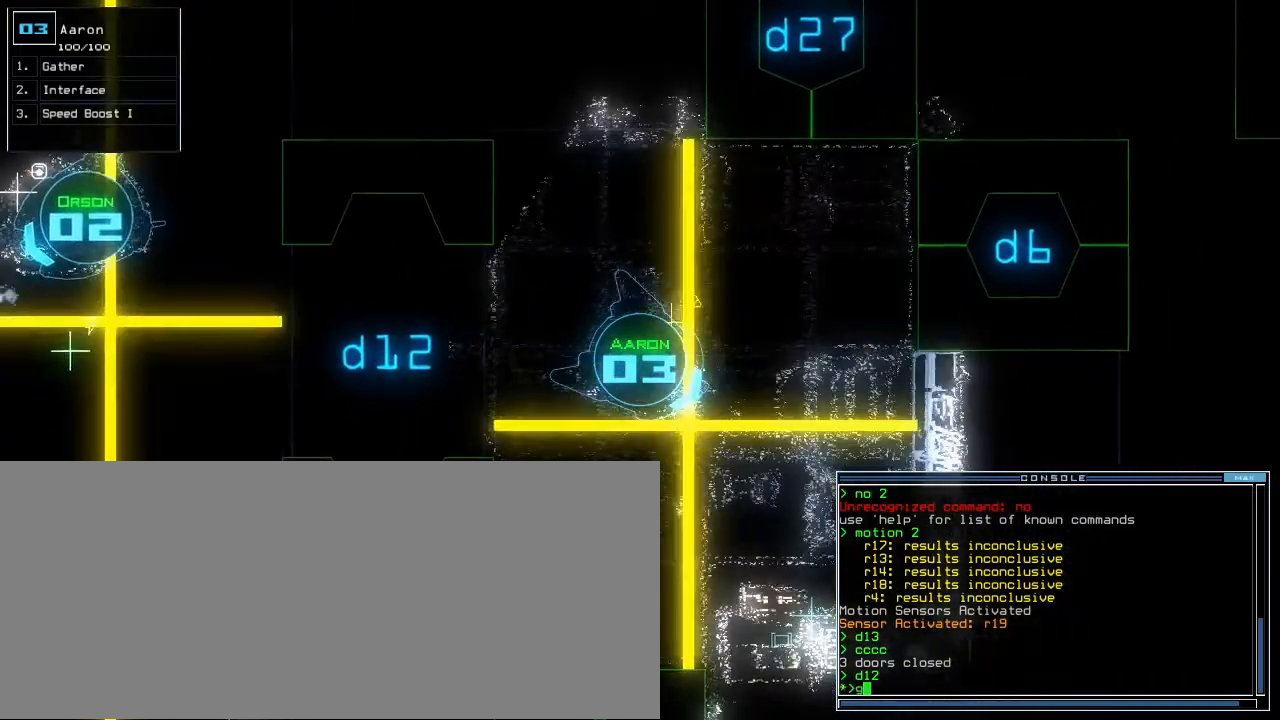
{"keys": ["right"]}
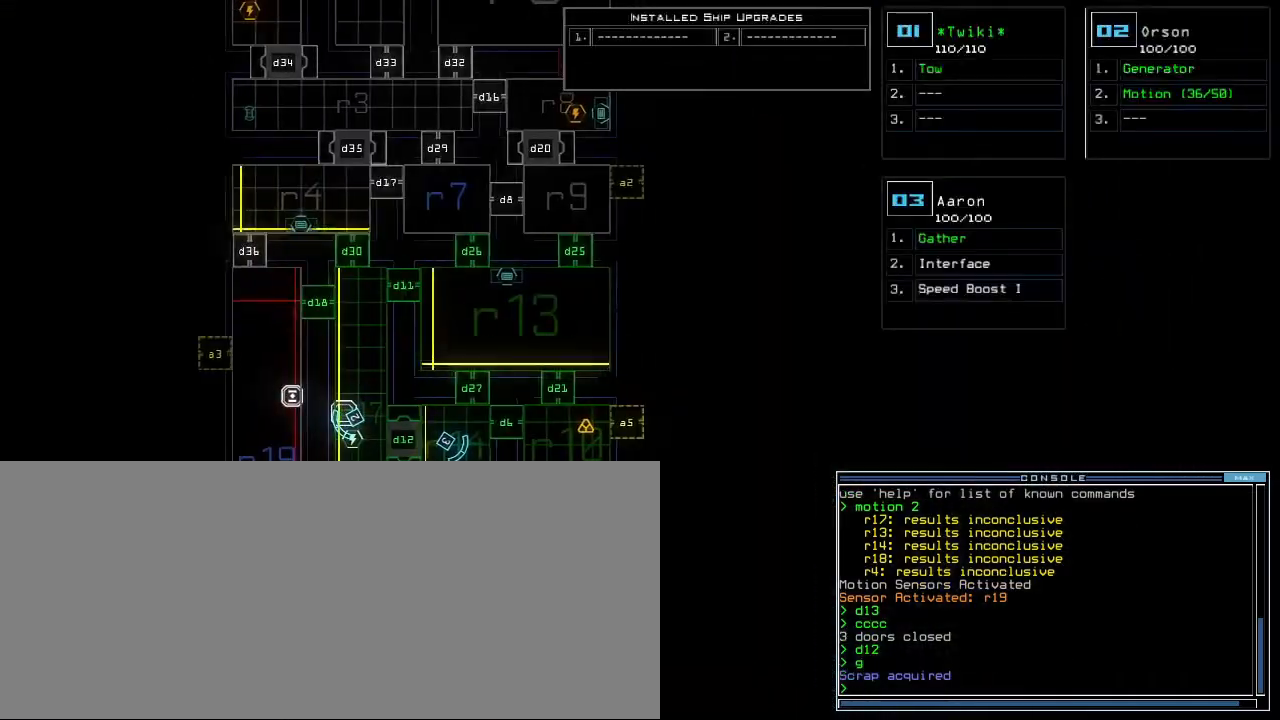
{"keys": []}
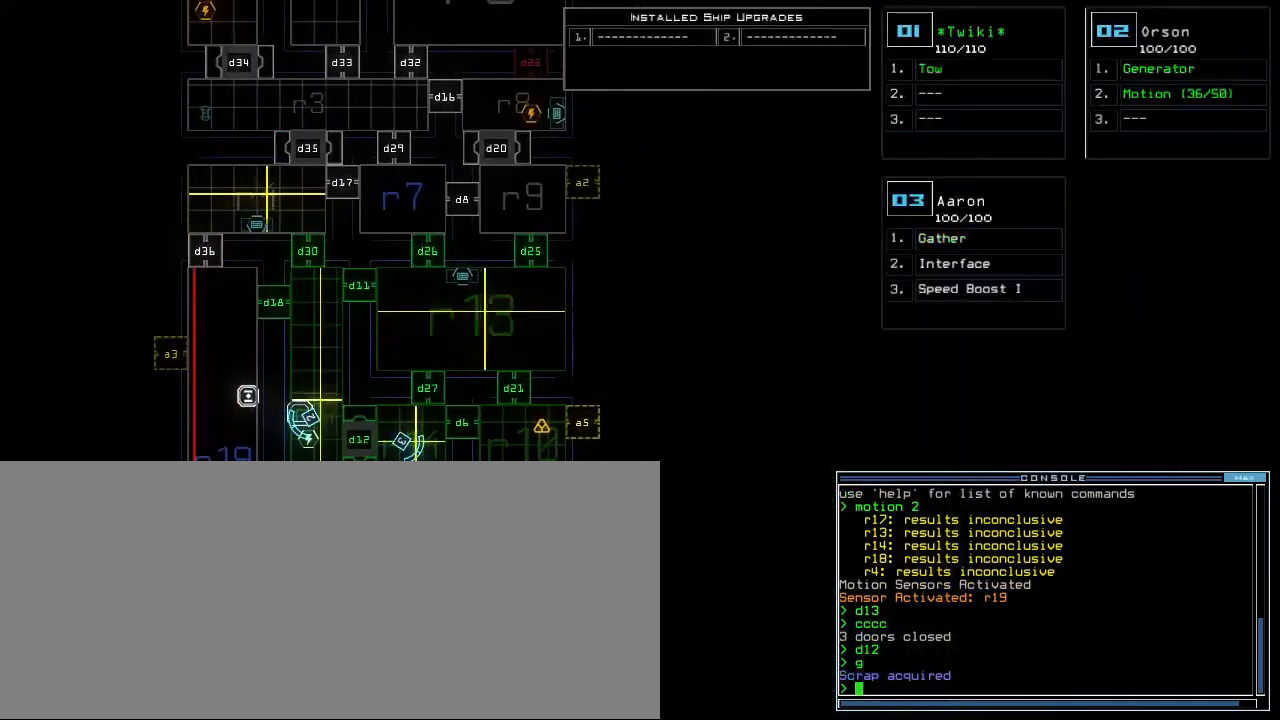
{"keys": ["left", "up"]}
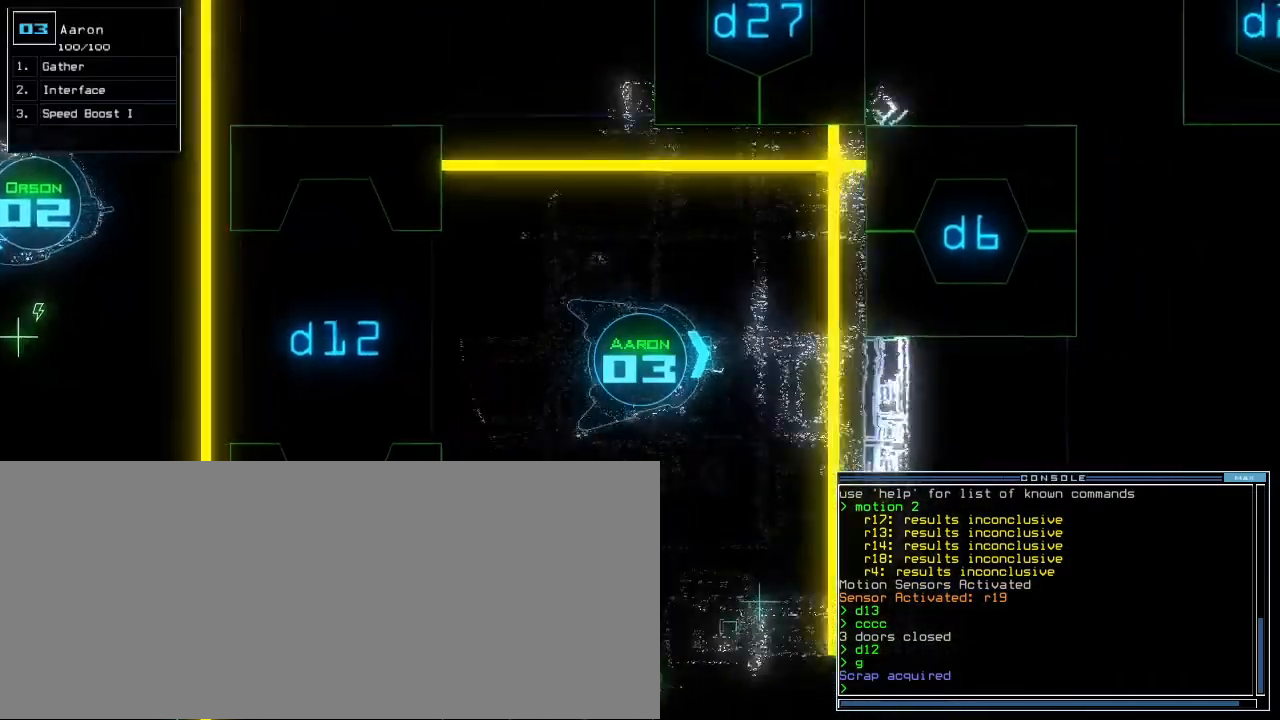
{"keys": ["right", "up"], "events": [[220, "left", "up"], [500, "right", "down"]]}
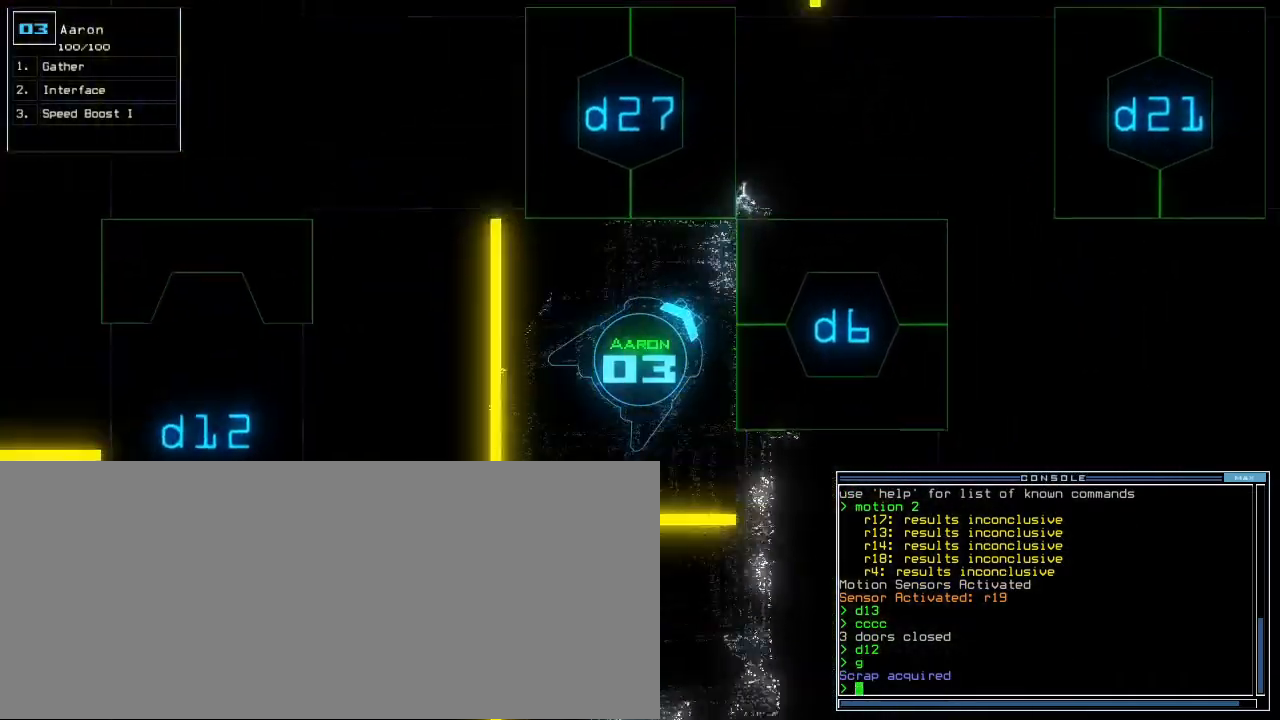
{"keys": [], "events": [[240, "d", "down"], [240, "right", "up"], [280, "d", "up"], [280, "up", "up"]]}
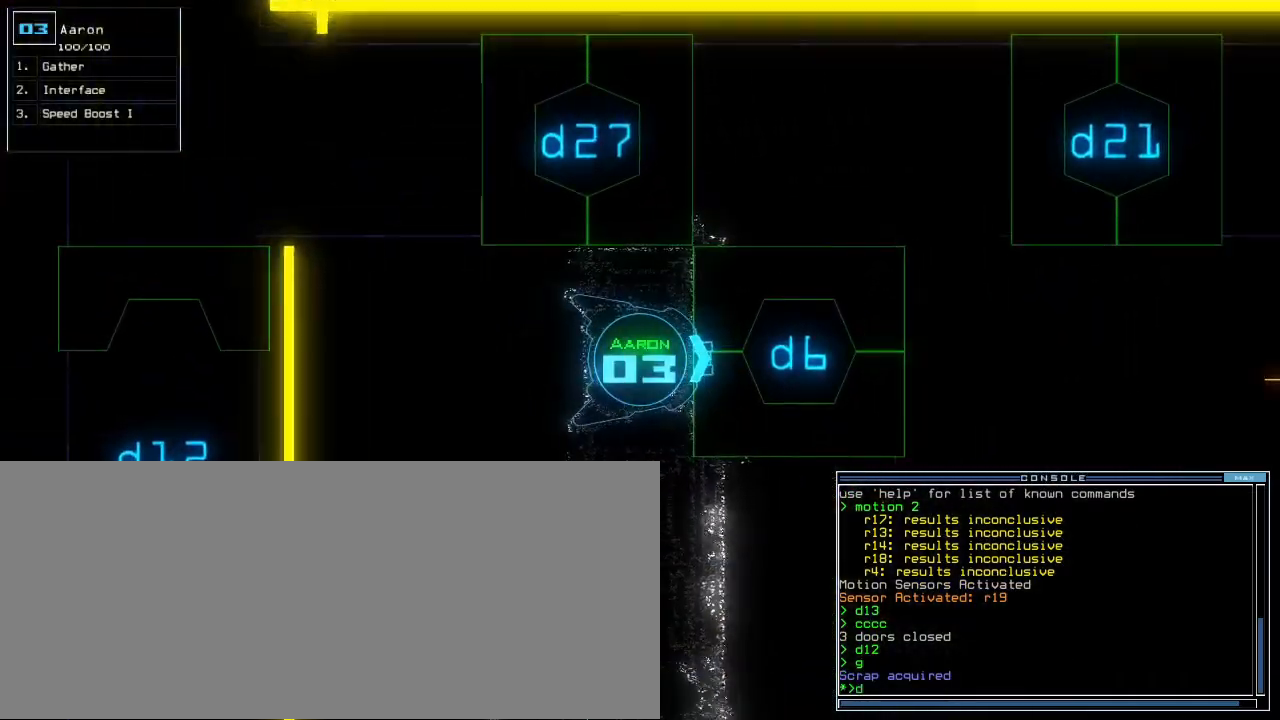
{"keys": [], "events": [[100, "5", "down"], [160, "5", "up"]]}
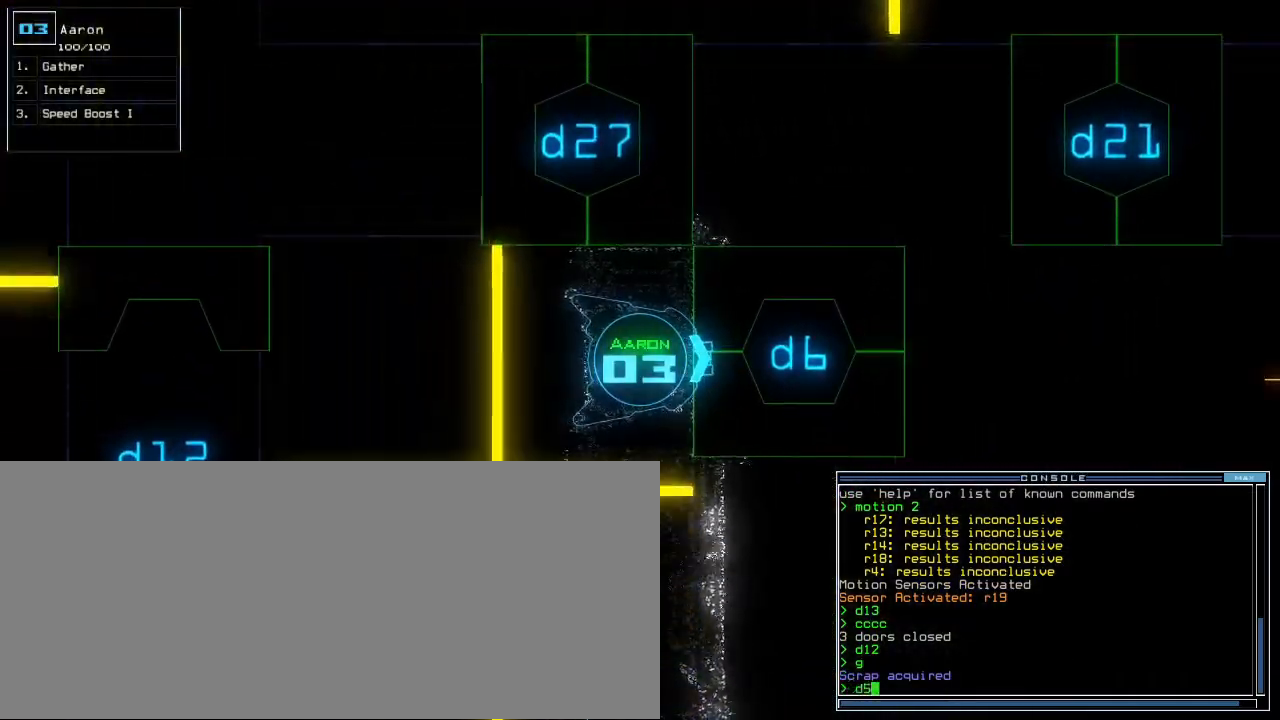
{"keys": ["space"], "events": [[40, "backspace", "down"], [100, "6", "down"], [120, "backspace", "up"], [160, "6", "up"], [340, "space", "down"], [420, "space", "up"], [500, "space", "down"]]}